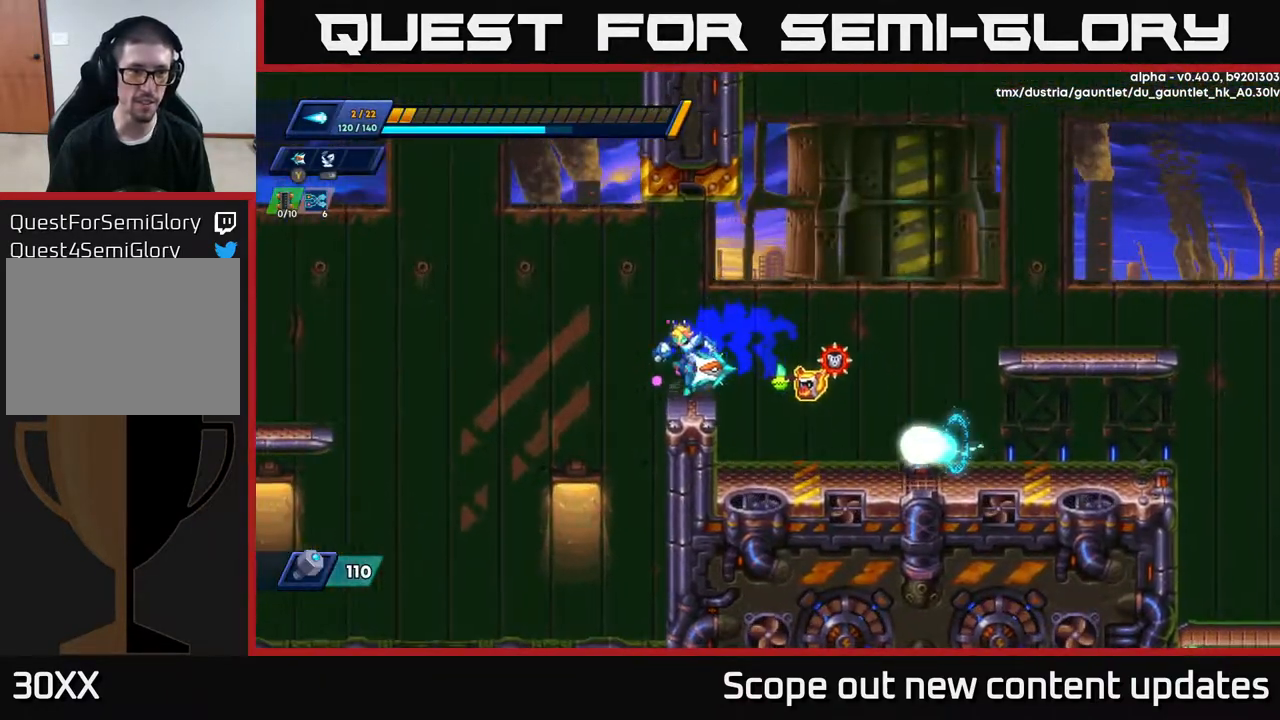
Gameplay with a controller (Xbox layout); each line is a JSON object with the inputs held at the frame after it. "events" lists button and stick changes between this image and that frame as [ms after this image, input, new state], when the widget could be followed in between.
{"buttons": ["A", "R2", "DPAD_LEFT"], "left_stick": "center", "right_stick": "center", "events": [[133, "R2", "down"], [167, "A", "down"]]}
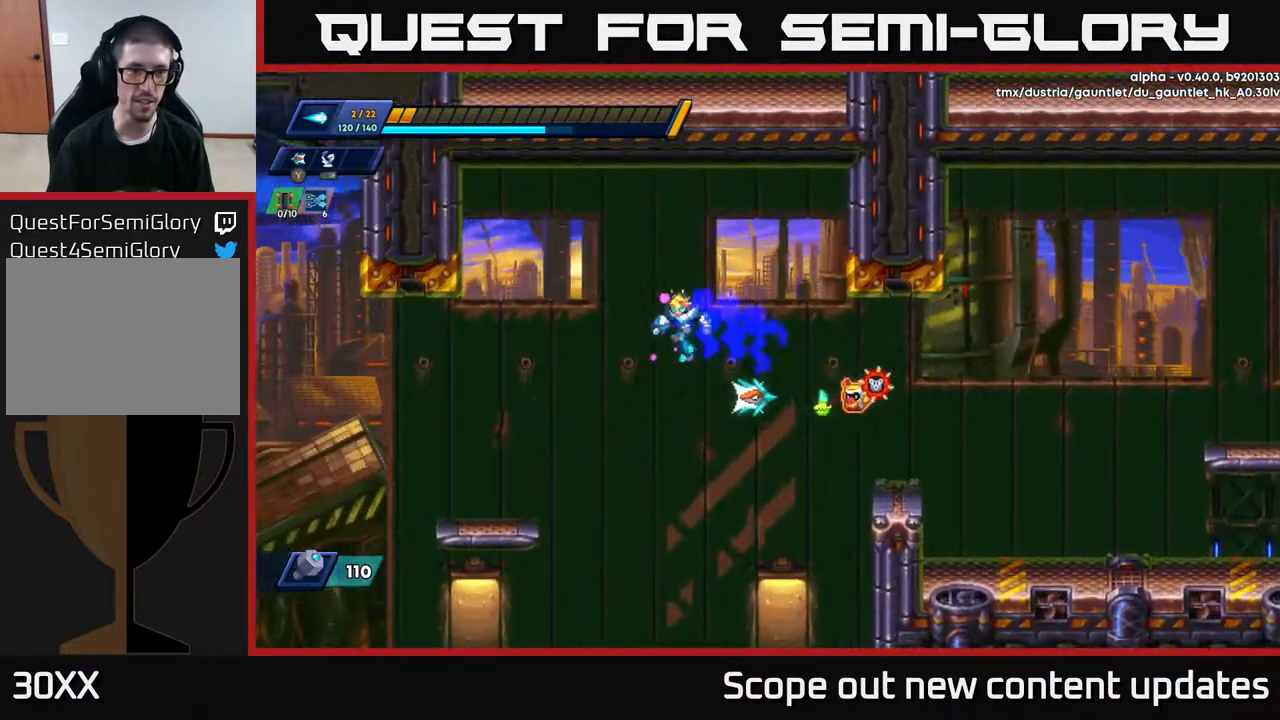
{"buttons": [], "left_stick": "center", "right_stick": "center", "events": [[250, "A", "up"], [333, "R2", "up"], [383, "DPAD_LEFT", "up"]]}
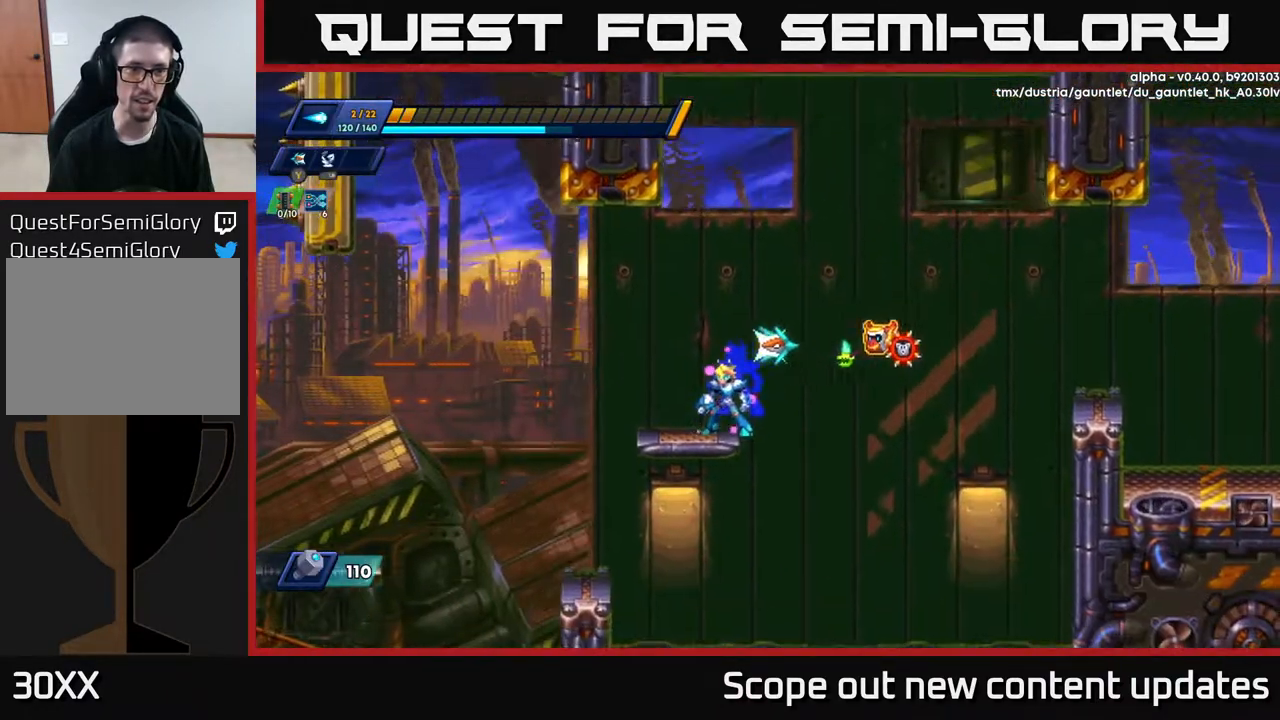
{"buttons": ["A", "R2", "DPAD_RIGHT"], "left_stick": "center", "right_stick": "center", "events": [[67, "DPAD_RIGHT", "down"], [117, "A", "down"], [150, "R2", "down"]]}
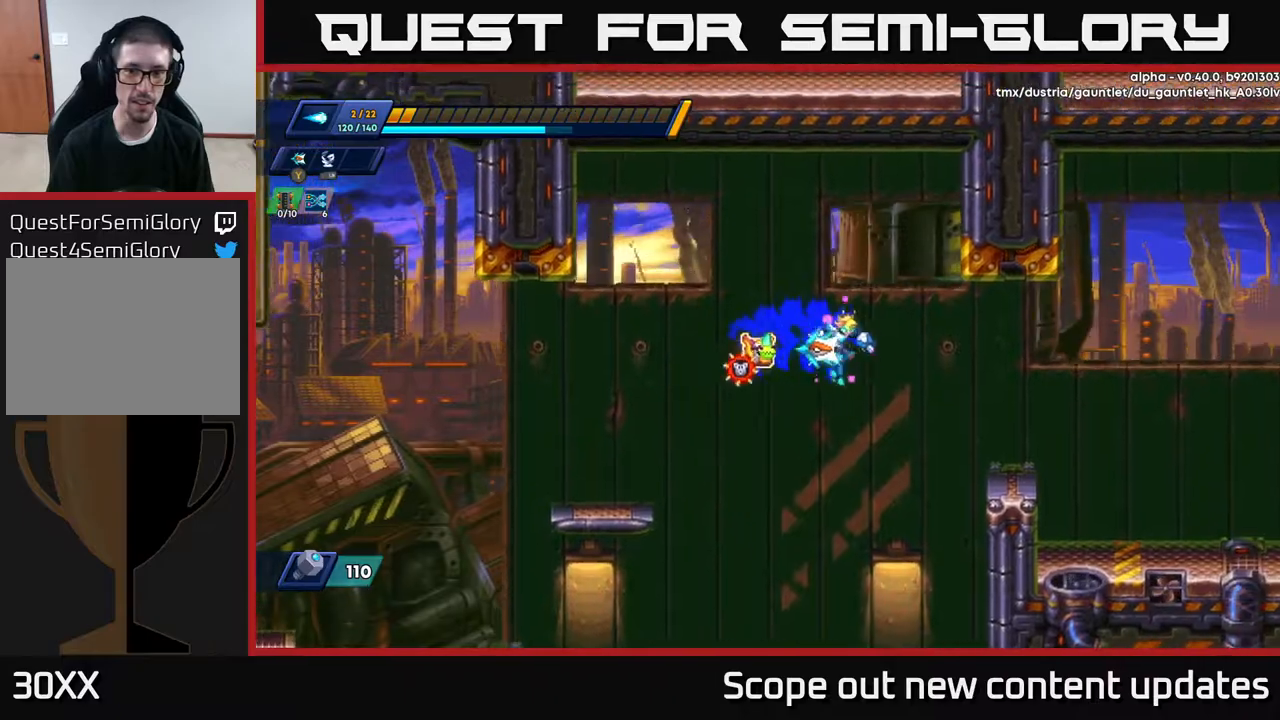
{"buttons": ["A", "R2", "DPAD_RIGHT"], "left_stick": "center", "right_stick": "center", "events": [[117, "A", "up"], [217, "R2", "up"], [350, "R2", "down"], [400, "A", "down"]]}
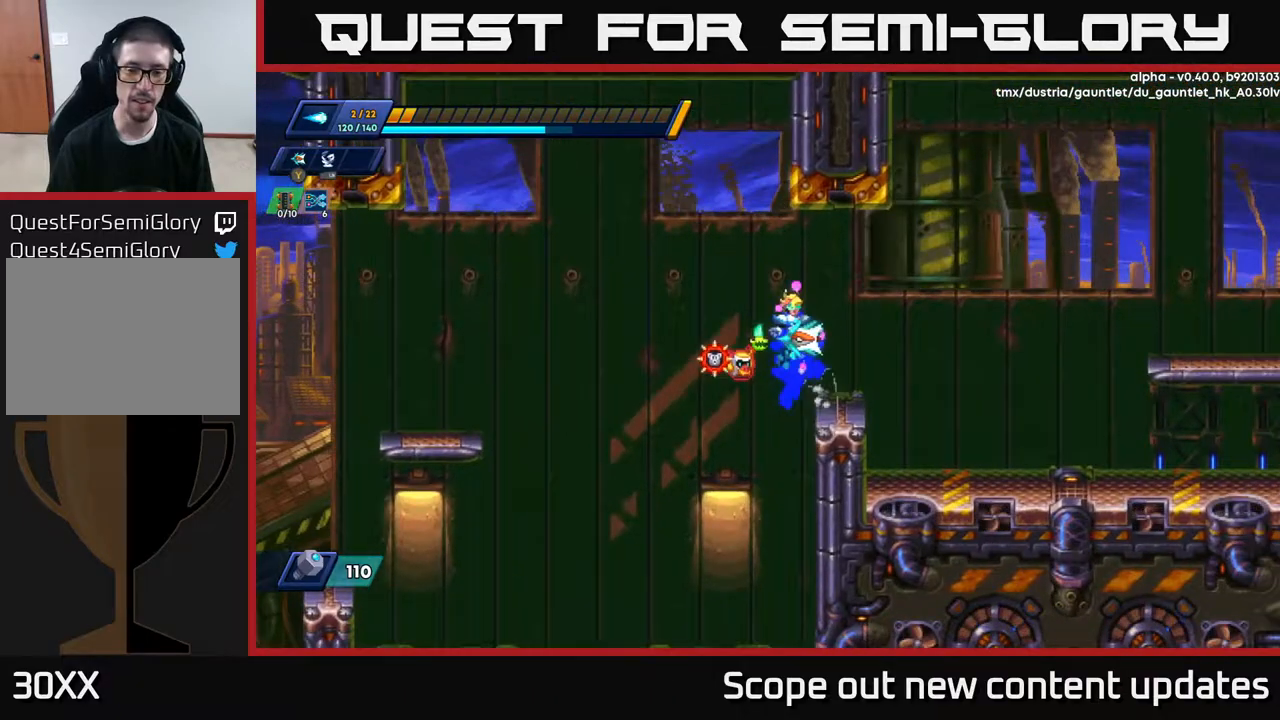
{"buttons": ["DPAD_RIGHT"], "left_stick": "center", "right_stick": "center", "events": [[33, "A", "up"], [117, "R2", "up"]]}
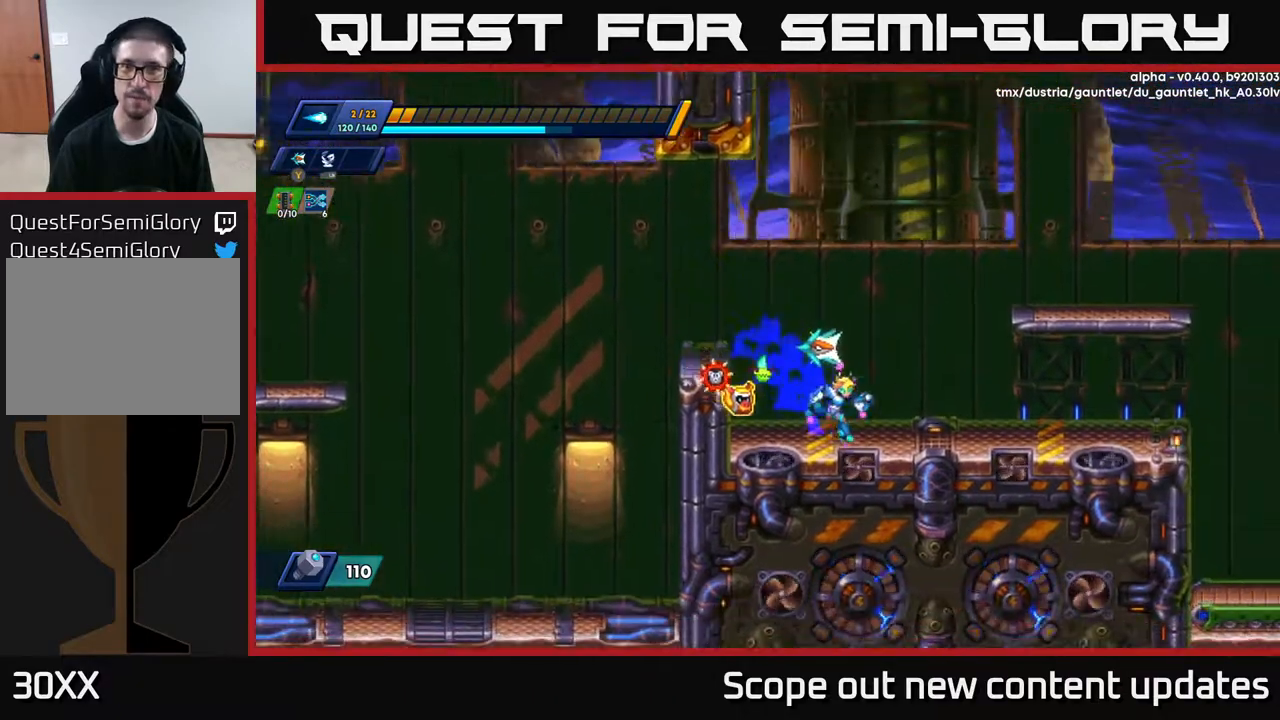
{"buttons": ["A", "R2", "DPAD_RIGHT"], "left_stick": "center", "right_stick": "center", "events": [[83, "R2", "down"], [217, "A", "down"]]}
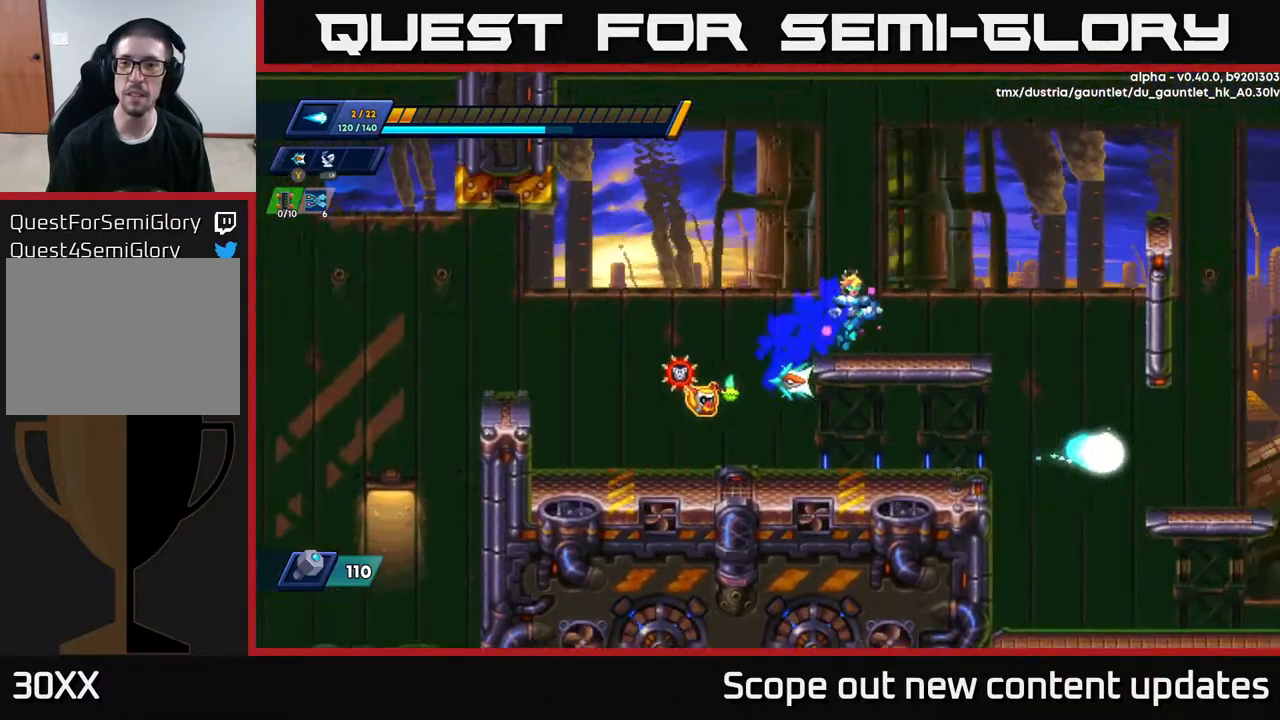
{"buttons": ["A", "R2", "DPAD_RIGHT"], "left_stick": "center", "right_stick": "center", "events": [[100, "A", "up"], [117, "R2", "up"], [250, "R2", "down"], [317, "A", "down"]]}
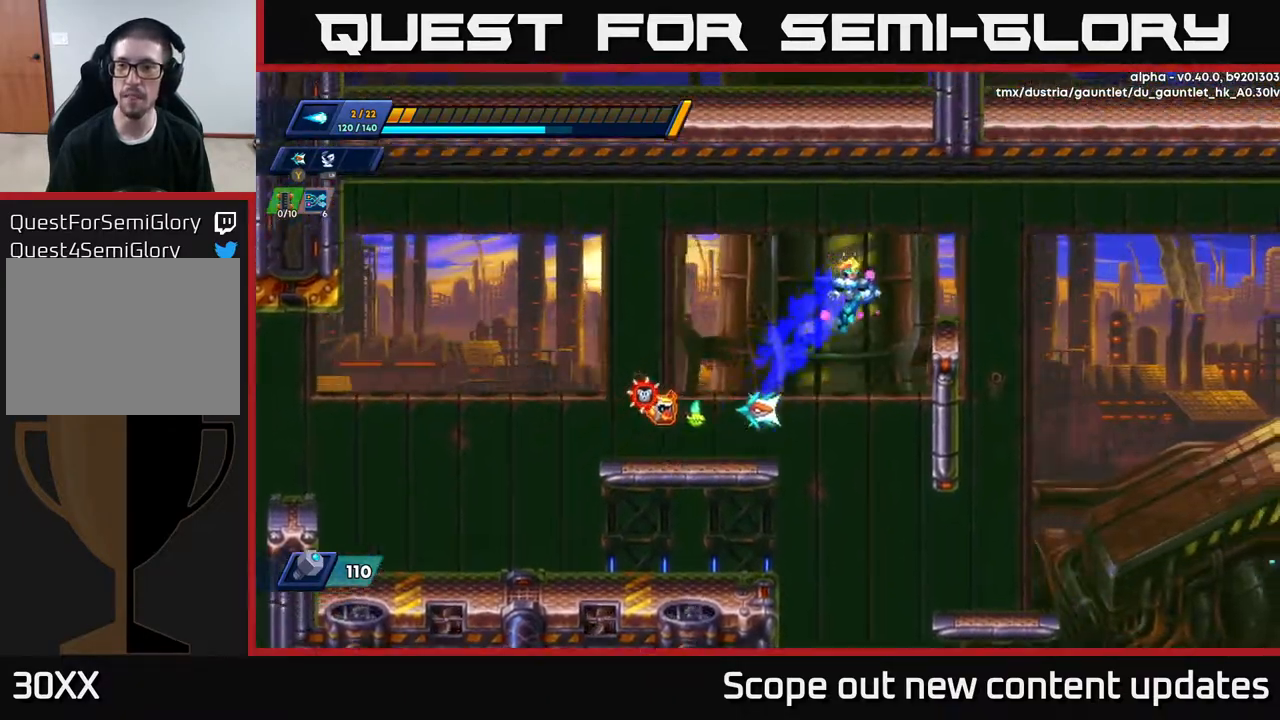
{"buttons": ["A", "R2", "DPAD_RIGHT"], "left_stick": "center", "right_stick": "center", "events": [[217, "A", "up"], [250, "R2", "up"], [317, "R2", "down"], [367, "A", "down"]]}
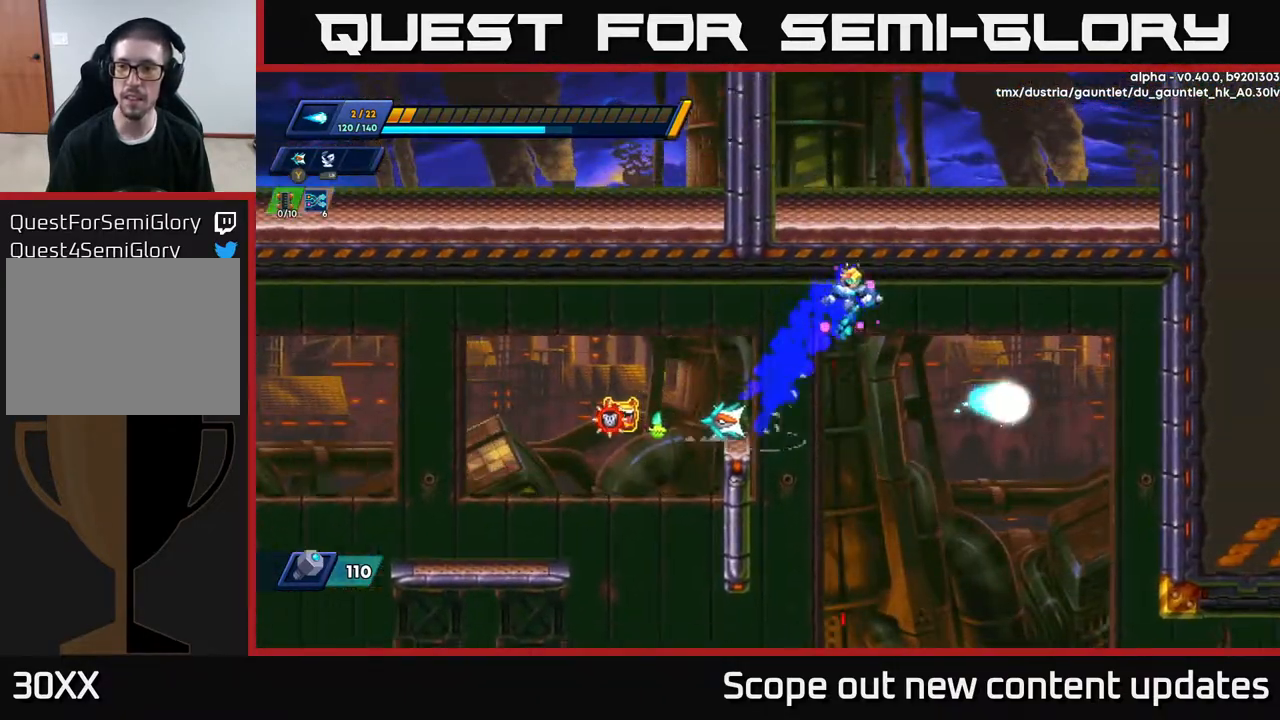
{"buttons": ["R2", "DPAD_LEFT"], "left_stick": "center", "right_stick": "center", "events": [[250, "DPAD_RIGHT", "up"], [283, "DPAD_LEFT", "down"], [317, "A", "up"]]}
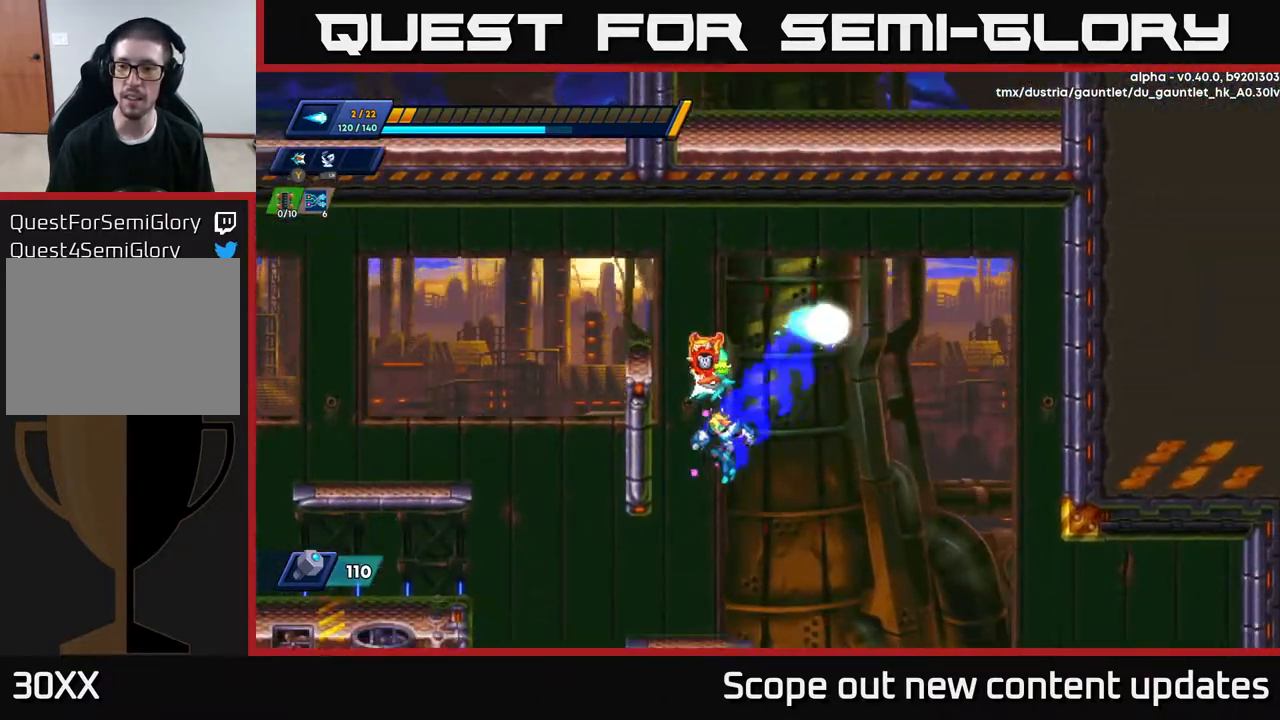
{"buttons": ["A", "R2", "DPAD_LEFT"], "left_stick": "center", "right_stick": "center", "events": [[133, "A", "down"], [417, "A", "up"], [417, "R2", "up"], [500, "A", "down"], [500, "R2", "down"]]}
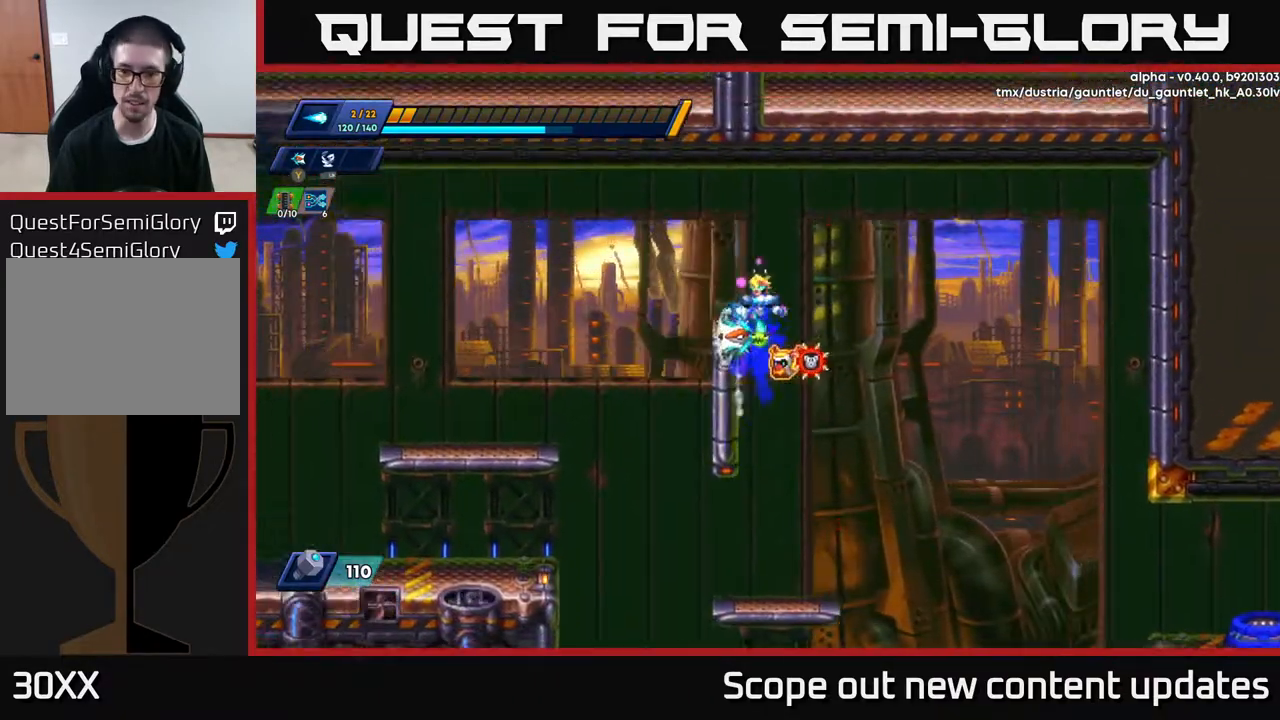
{"buttons": ["DPAD_LEFT"], "left_stick": "center", "right_stick": "center", "events": [[483, "A", "up"], [483, "R2", "up"]]}
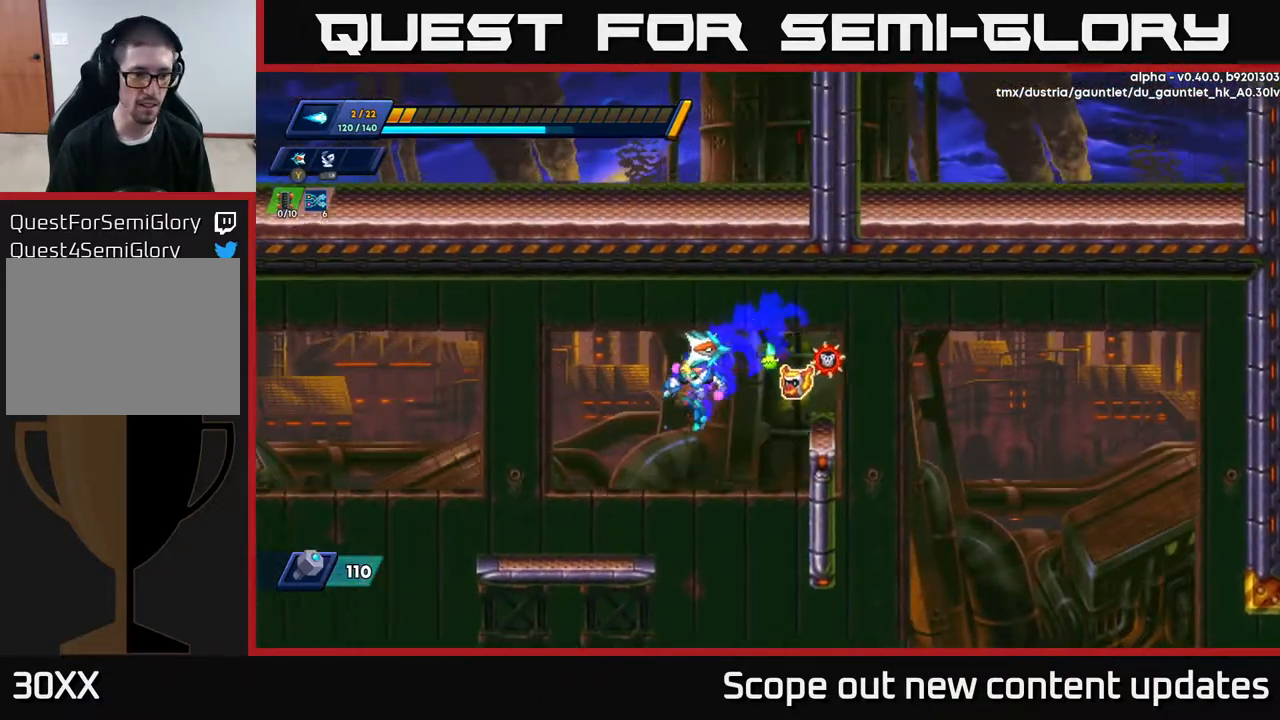
{"buttons": ["A", "R2", "DPAD_LEFT"], "left_stick": "center", "right_stick": "center", "events": [[383, "R2", "down"], [483, "A", "down"]]}
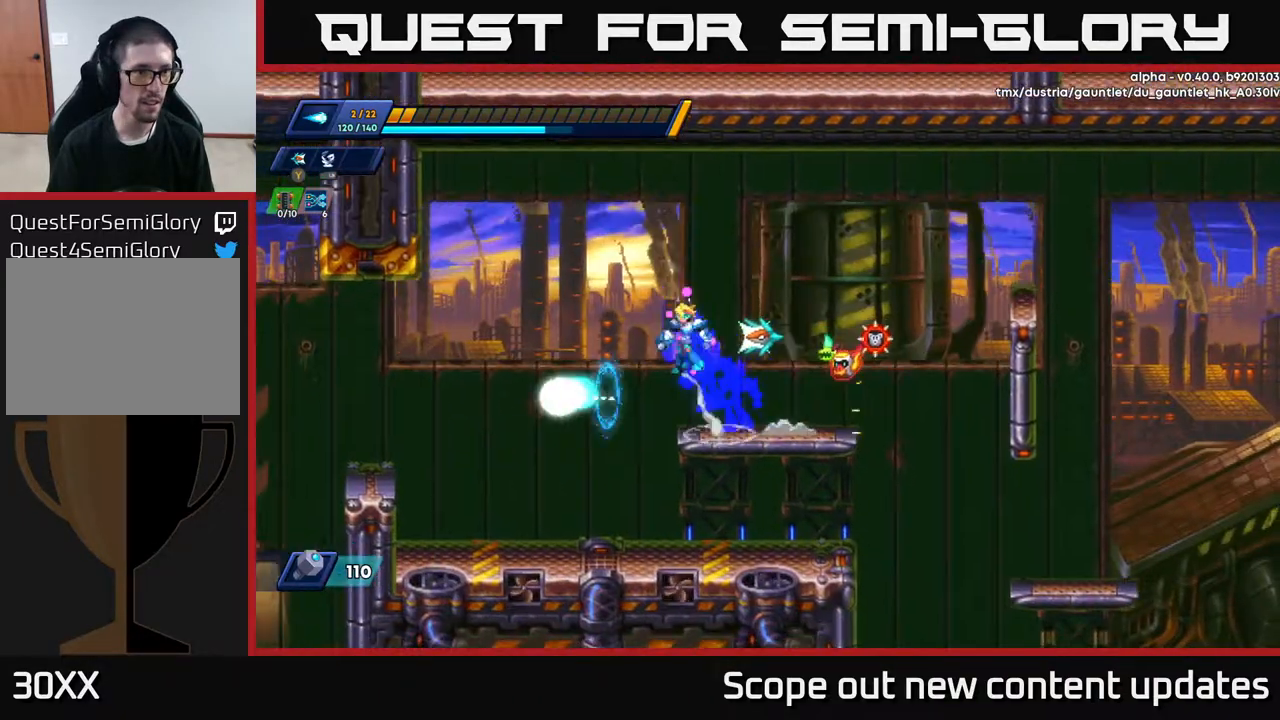
{"buttons": ["R2", "DPAD_LEFT"], "left_stick": "center", "right_stick": "center", "events": [[117, "A", "up"]]}
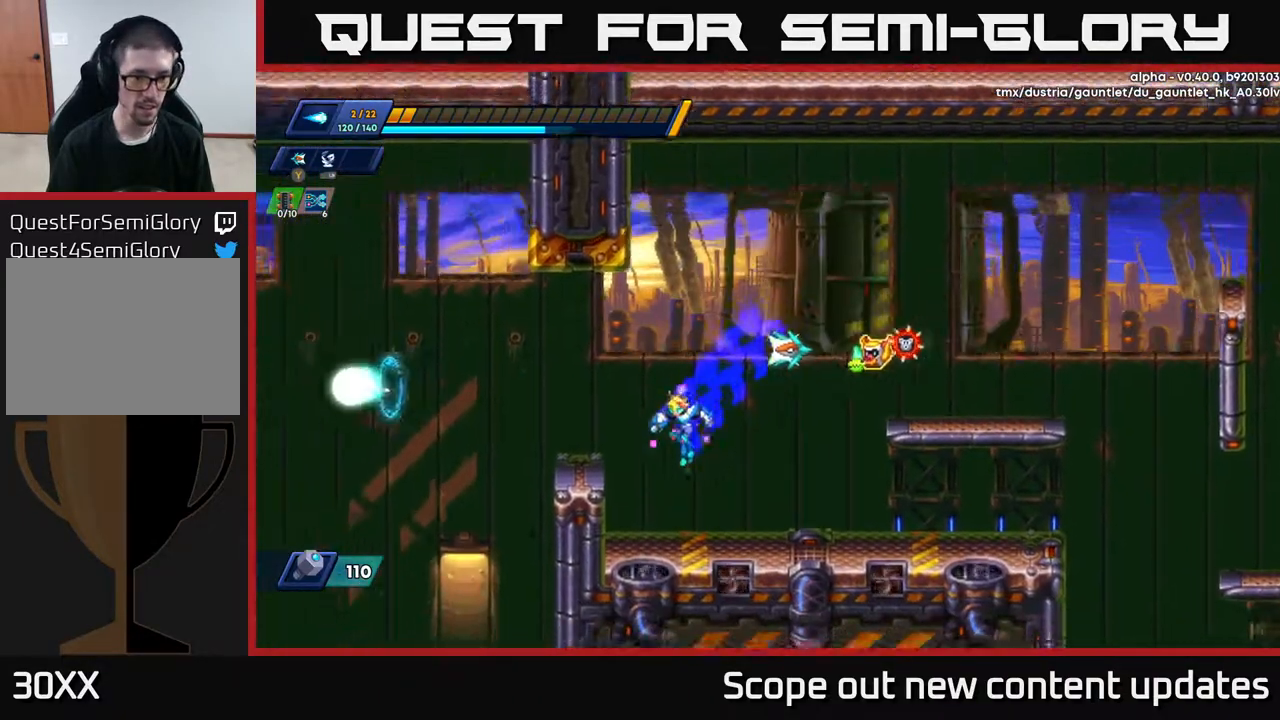
{"buttons": ["R2", "DPAD_LEFT"], "left_stick": "center", "right_stick": "center", "events": [[200, "A", "down"], [367, "A", "up"]]}
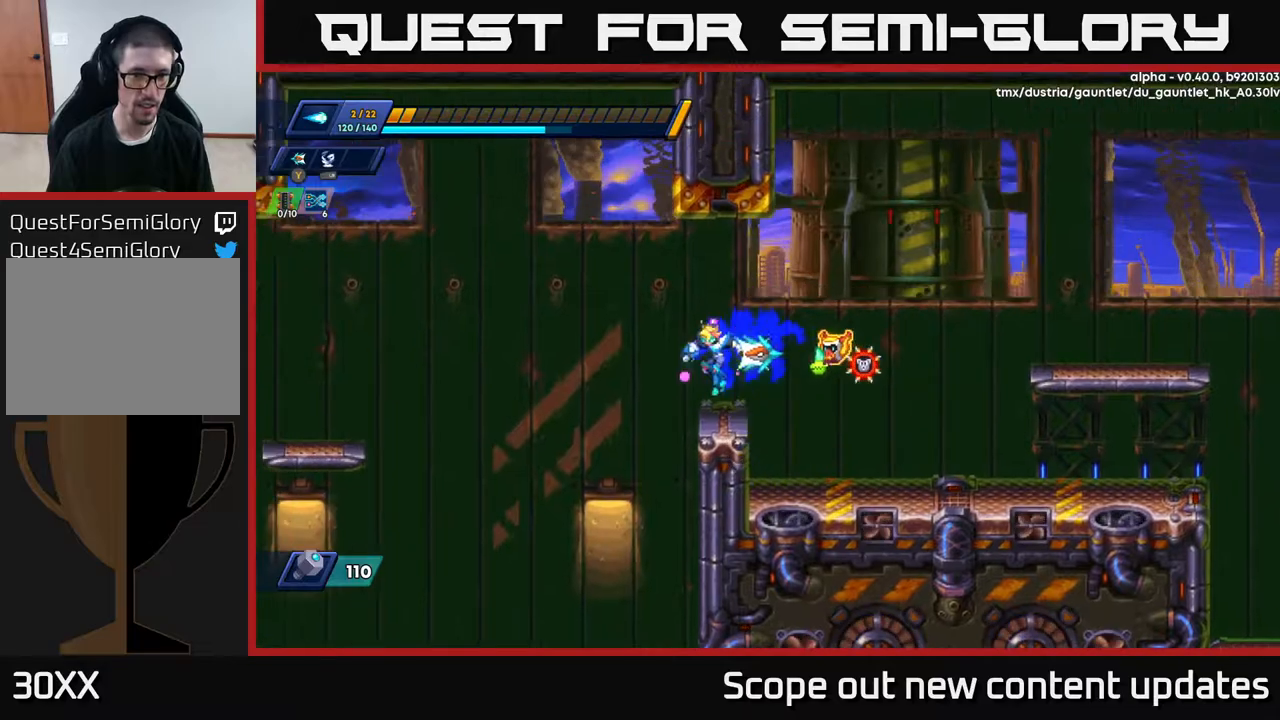
{"buttons": ["A", "R2", "DPAD_LEFT"], "left_stick": "center", "right_stick": "center", "events": [[100, "DPAD_LEFT", "up"], [150, "DPAD_RIGHT", "down"], [183, "R2", "up"], [283, "DPAD_RIGHT", "up"], [333, "R2", "down"], [350, "DPAD_LEFT", "down"], [383, "A", "down"]]}
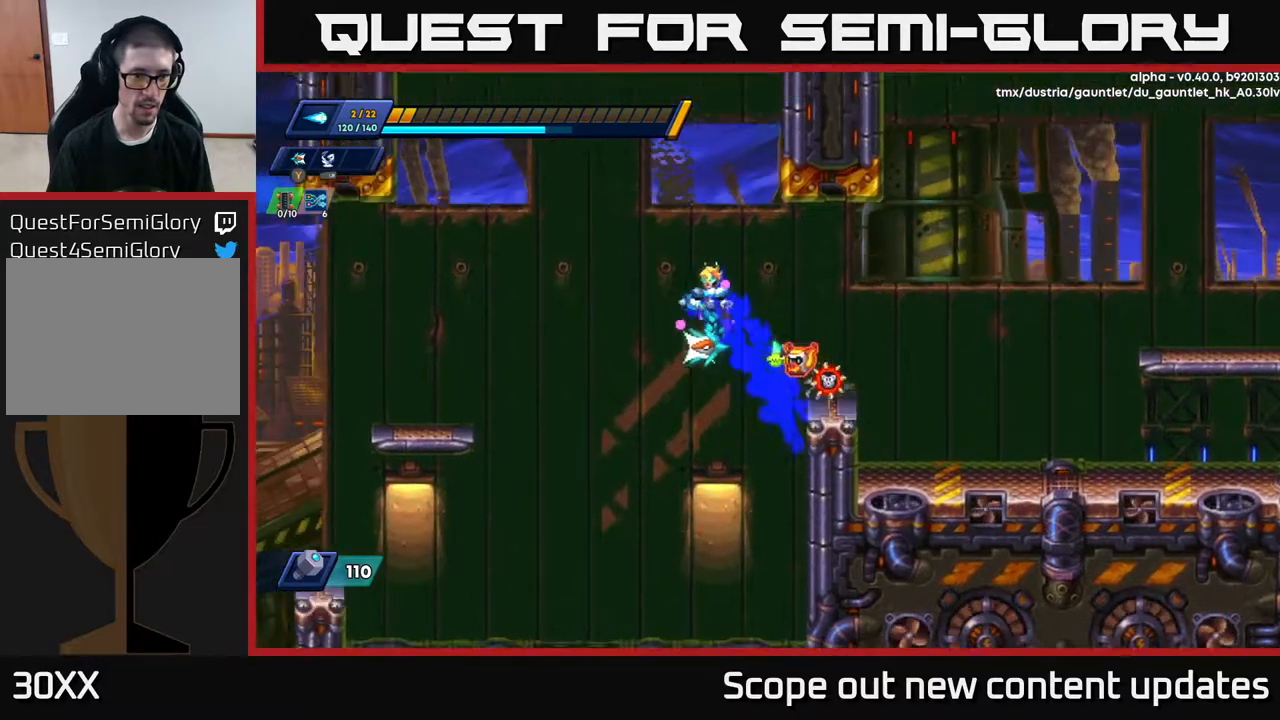
{"buttons": ["A", "R2", "DPAD_LEFT"], "left_stick": "center", "right_stick": "center", "events": []}
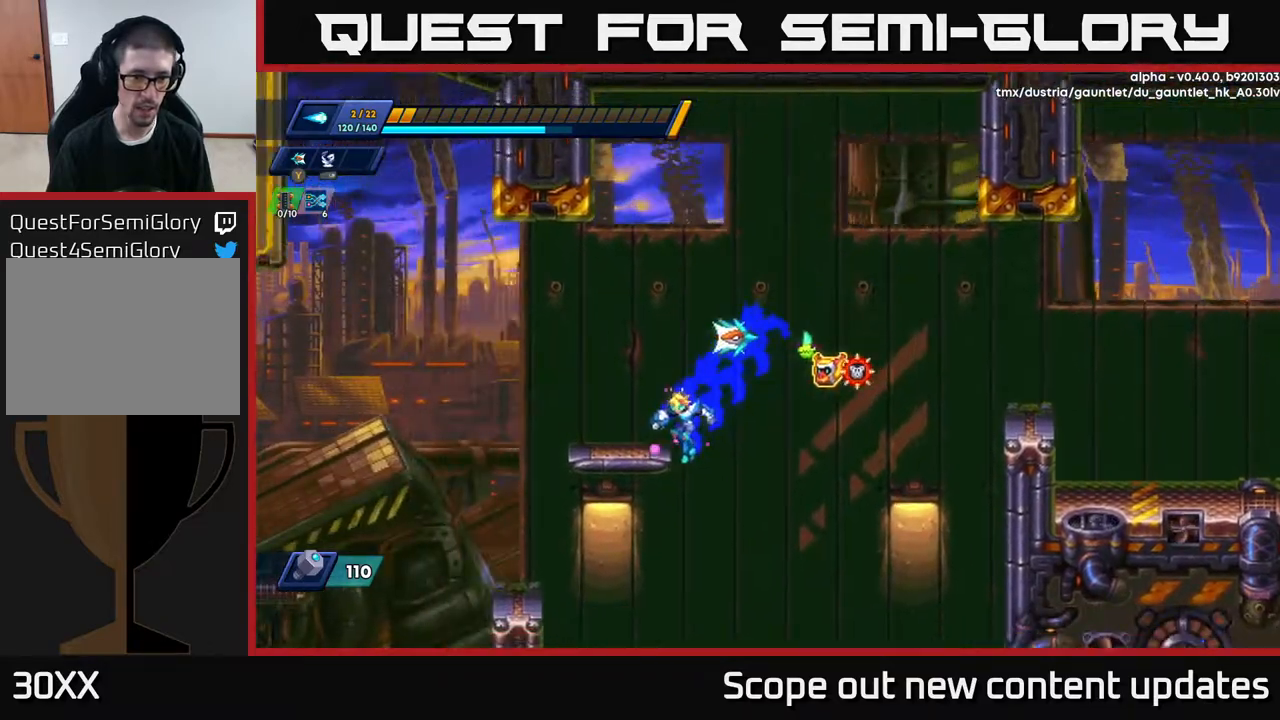
{"buttons": ["R2"], "left_stick": "center", "right_stick": "center", "events": [[17, "A", "up"], [150, "R2", "up"], [300, "R2", "down"], [350, "DPAD_LEFT", "up"]]}
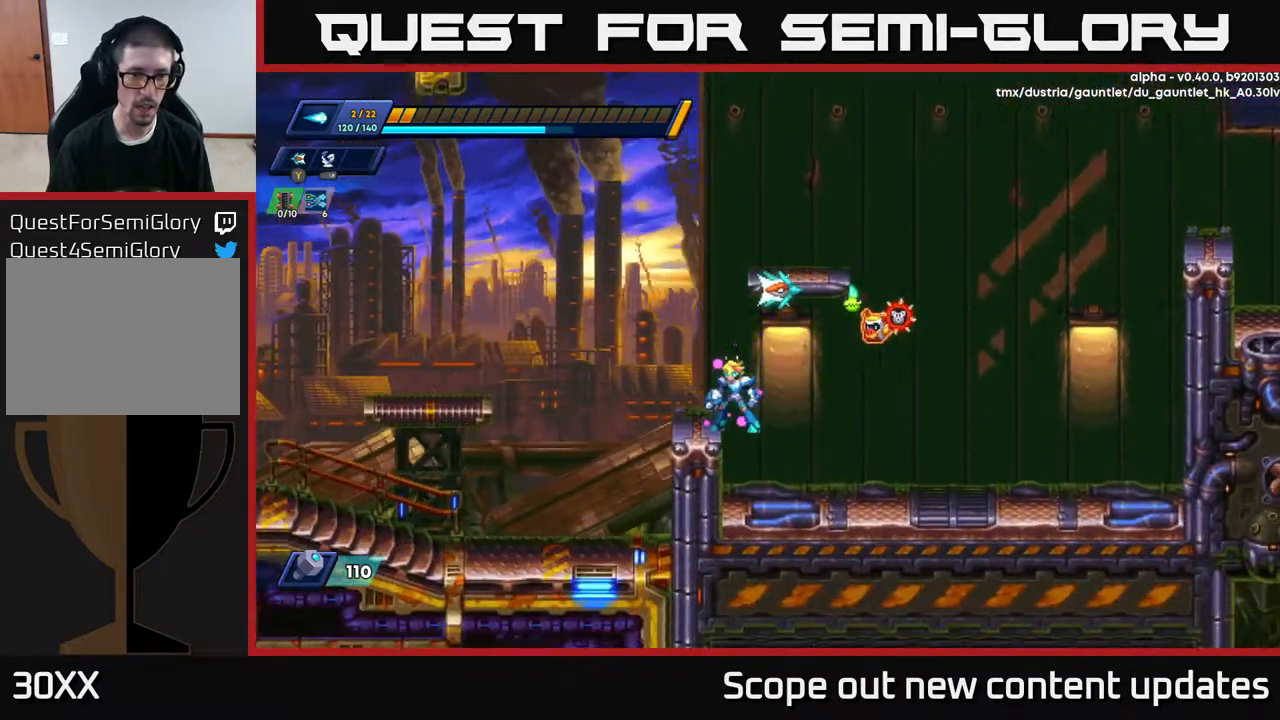
{"buttons": ["DPAD_LEFT"], "left_stick": "center", "right_stick": "center", "events": [[50, "A", "down"], [150, "A", "up"], [150, "DPAD_LEFT", "down"], [150, "R2", "up"], [200, "DPAD_LEFT", "up"], [500, "DPAD_LEFT", "down"]]}
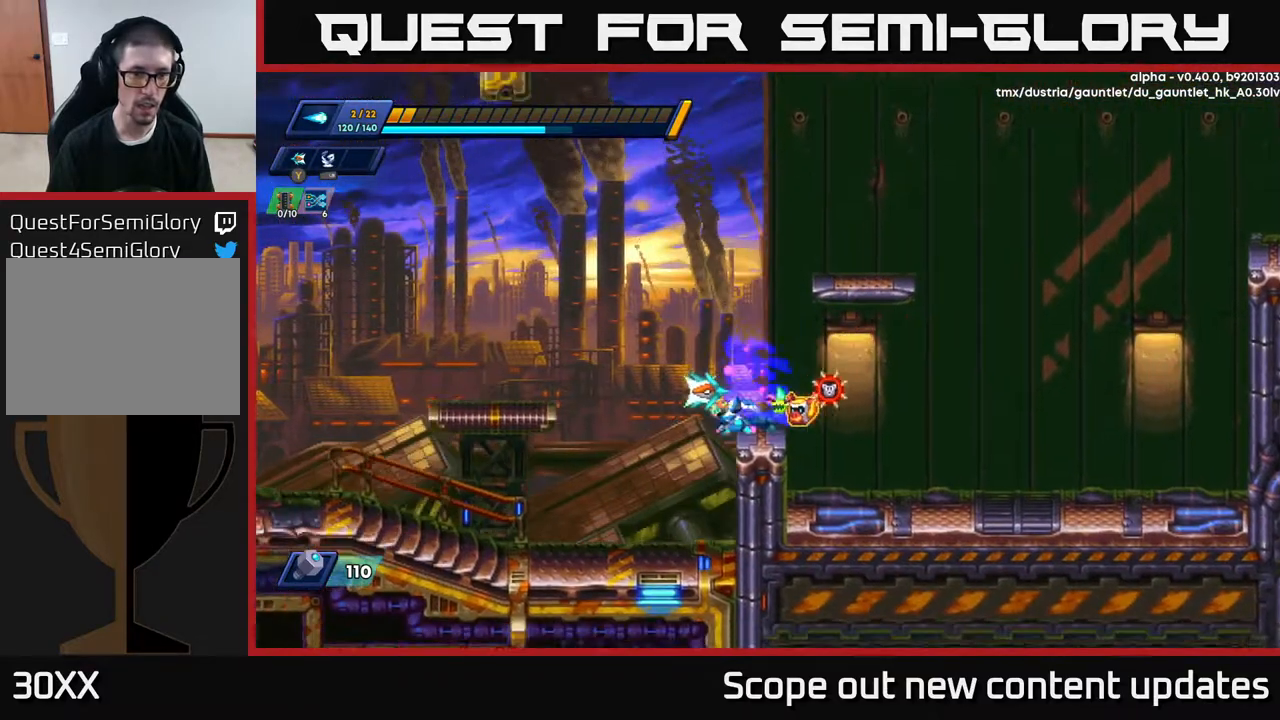
{"buttons": ["DPAD_LEFT"], "left_stick": "center", "right_stick": "center", "events": [[50, "R2", "down"], [67, "A", "down"], [450, "A", "up"], [500, "R2", "up"]]}
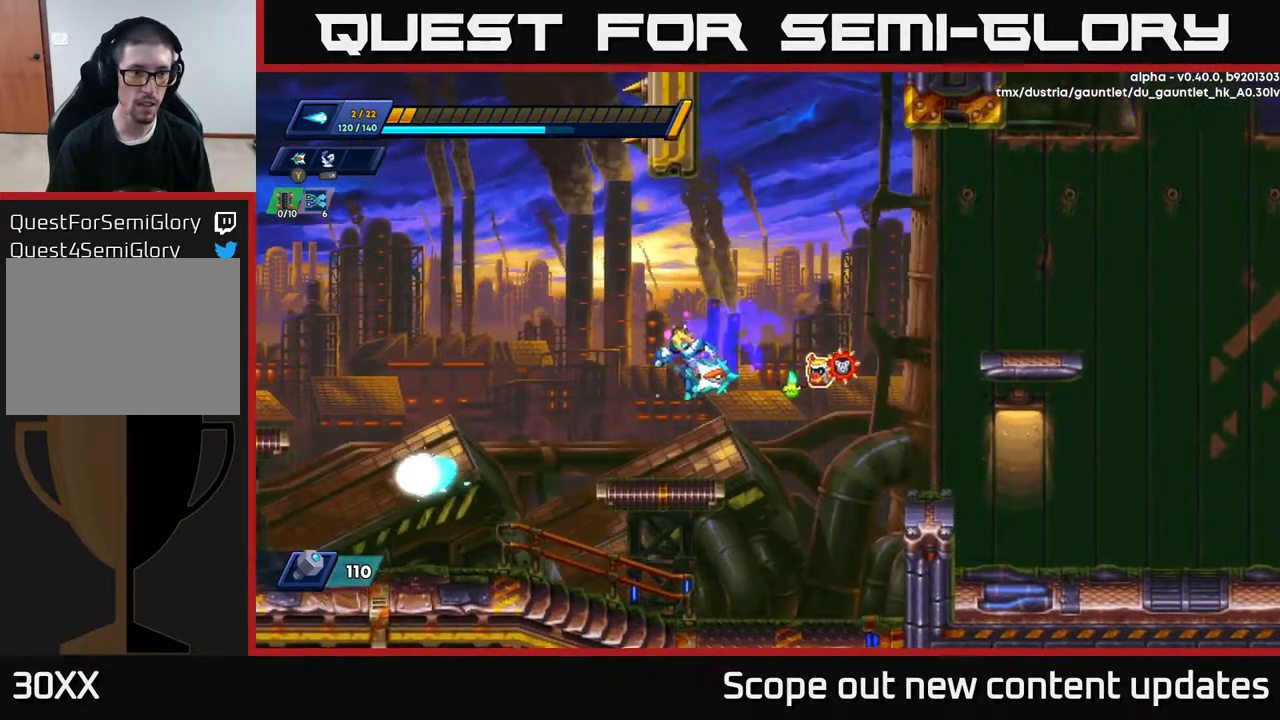
{"buttons": ["A", "R2", "DPAD_LEFT"], "left_stick": "center", "right_stick": "center", "events": [[267, "R2", "down"], [300, "A", "down"]]}
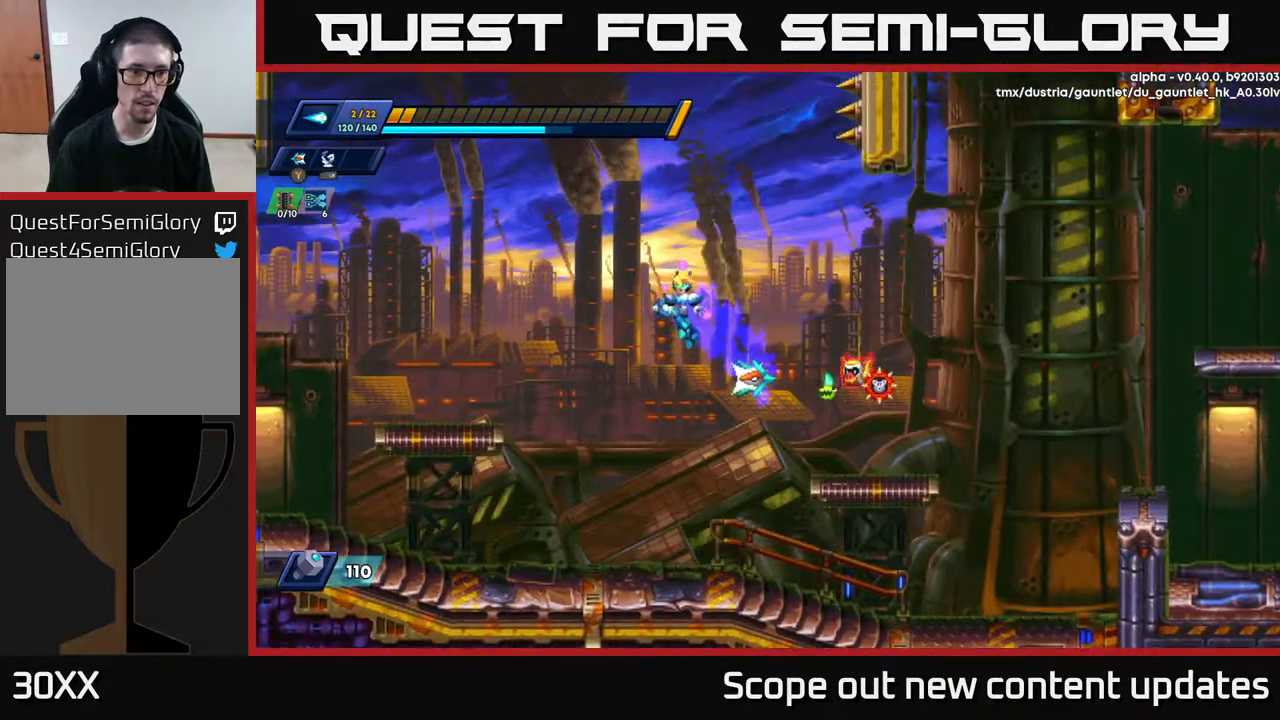
{"buttons": ["R2", "DPAD_LEFT"], "left_stick": "center", "right_stick": "center", "events": [[383, "A", "up"]]}
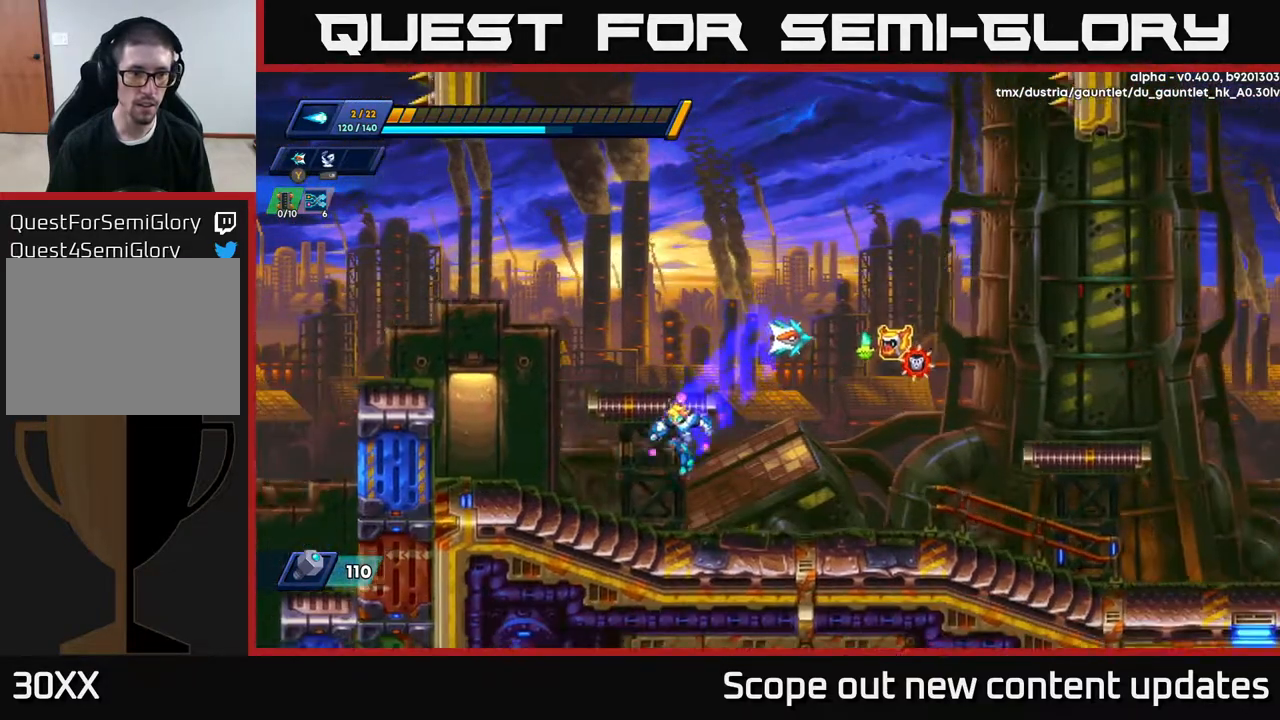
{"buttons": ["A", "R2", "DPAD_RIGHT"], "left_stick": "center", "right_stick": "center", "events": [[33, "A", "down"], [167, "A", "up"], [267, "A", "down"], [333, "DPAD_LEFT", "up"], [483, "DPAD_RIGHT", "down"]]}
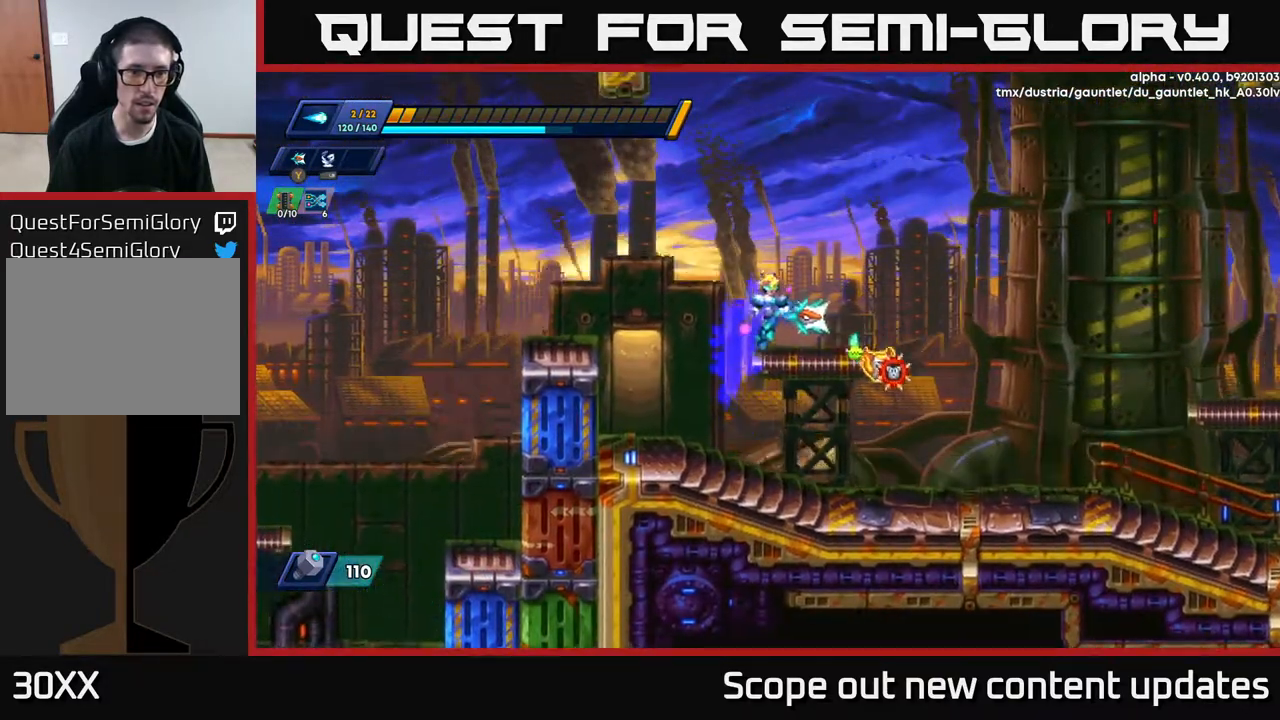
{"buttons": [], "left_stick": "center", "right_stick": "up", "events": [[67, "A", "up"], [100, "R2", "up"], [167, "DPAD_RIGHT", "up"], [200, "right_stick", "up"]]}
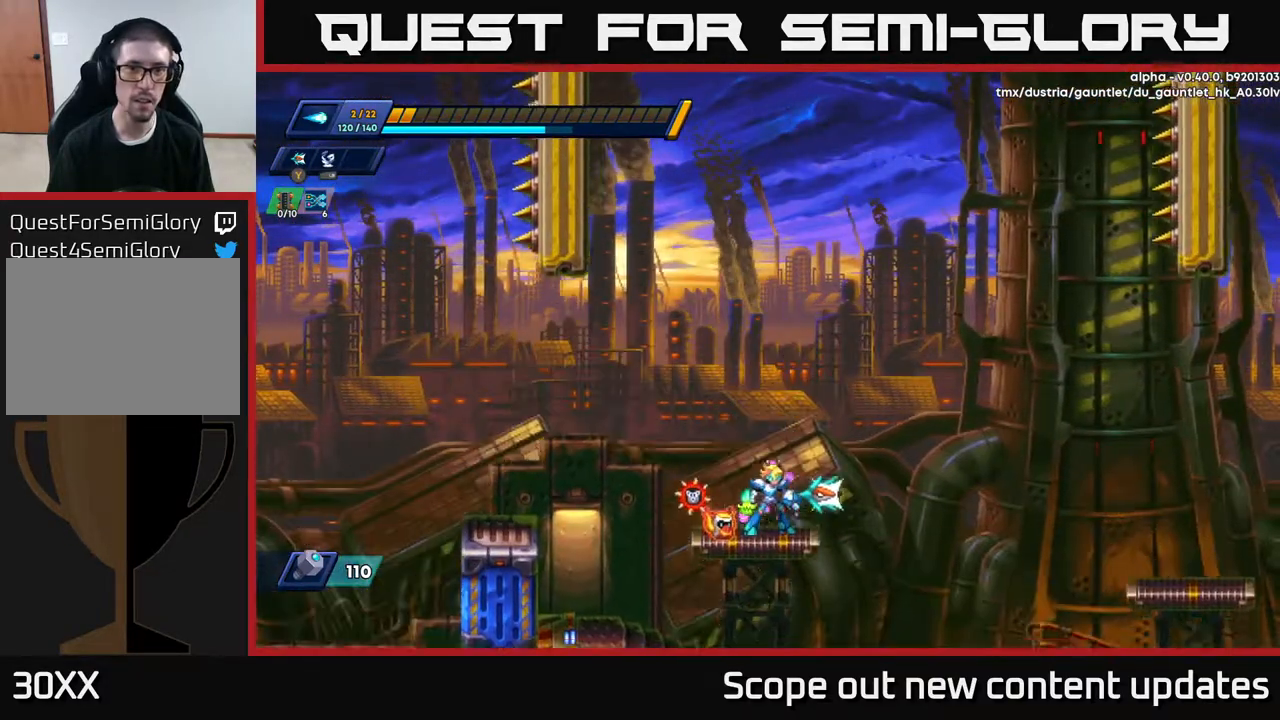
{"buttons": ["A", "R2", "DPAD_LEFT"], "left_stick": "center", "right_stick": "center", "events": [[267, "DPAD_LEFT", "down"], [367, "R2", "down"], [367, "right_stick", "center"], [383, "A", "down"]]}
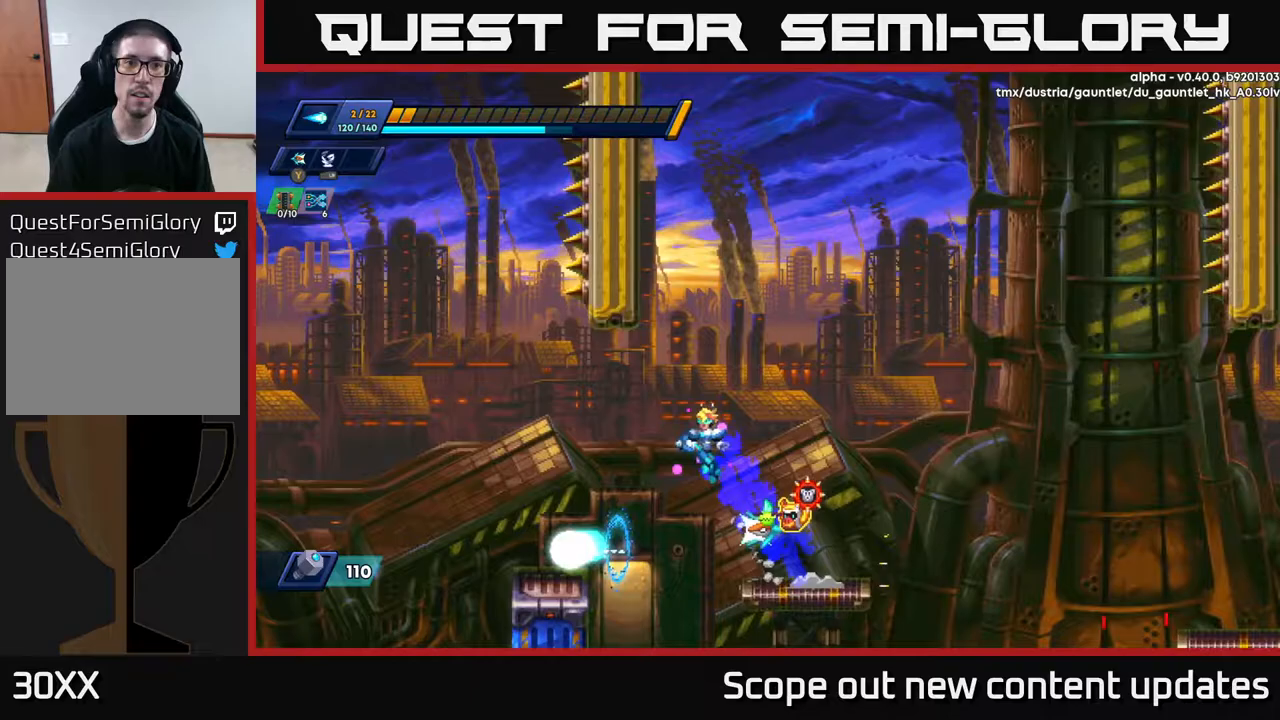
{"buttons": [], "left_stick": "center", "right_stick": "center", "events": [[383, "A", "up"], [400, "DPAD_LEFT", "up"], [417, "R2", "up"]]}
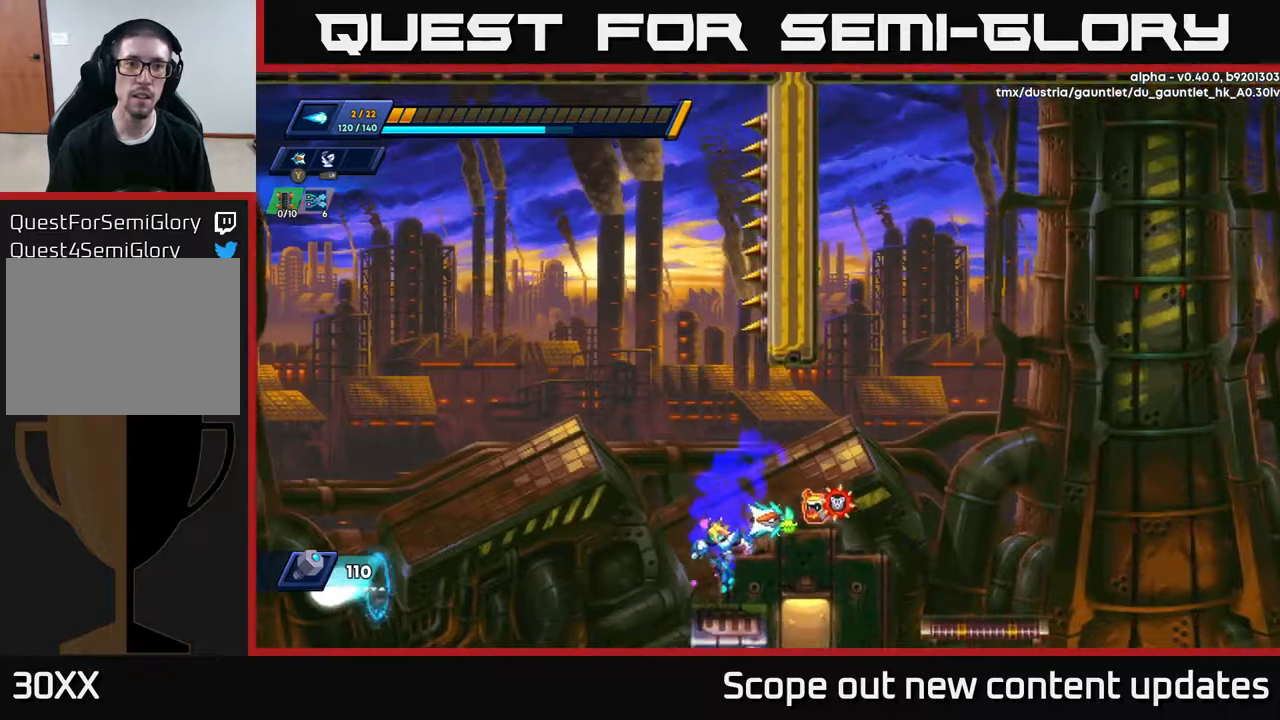
{"buttons": [], "left_stick": "center", "right_stick": "left", "events": [[83, "right_stick", "left"]]}
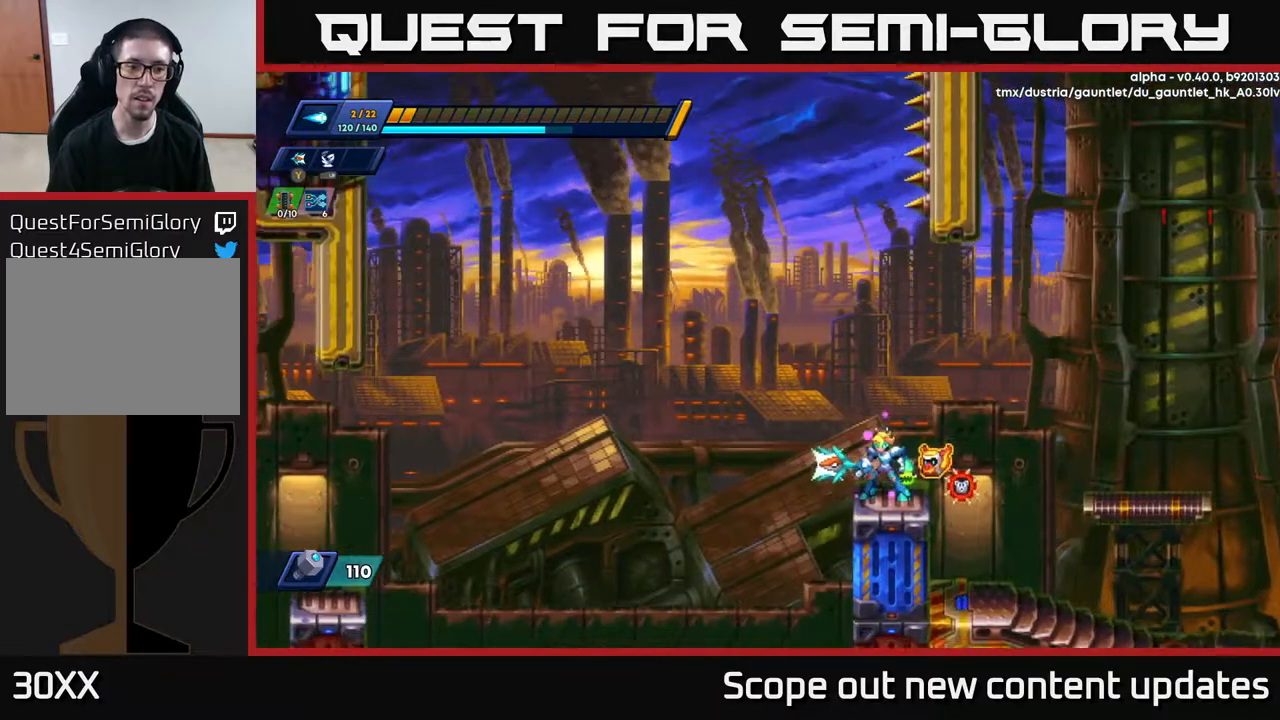
{"buttons": ["A", "R2", "DPAD_RIGHT"], "left_stick": "center", "right_stick": "center", "events": [[67, "right_stick", "center"], [83, "DPAD_LEFT", "down"], [150, "R2", "down"], [183, "A", "down"], [450, "DPAD_LEFT", "up"], [467, "DPAD_RIGHT", "down"]]}
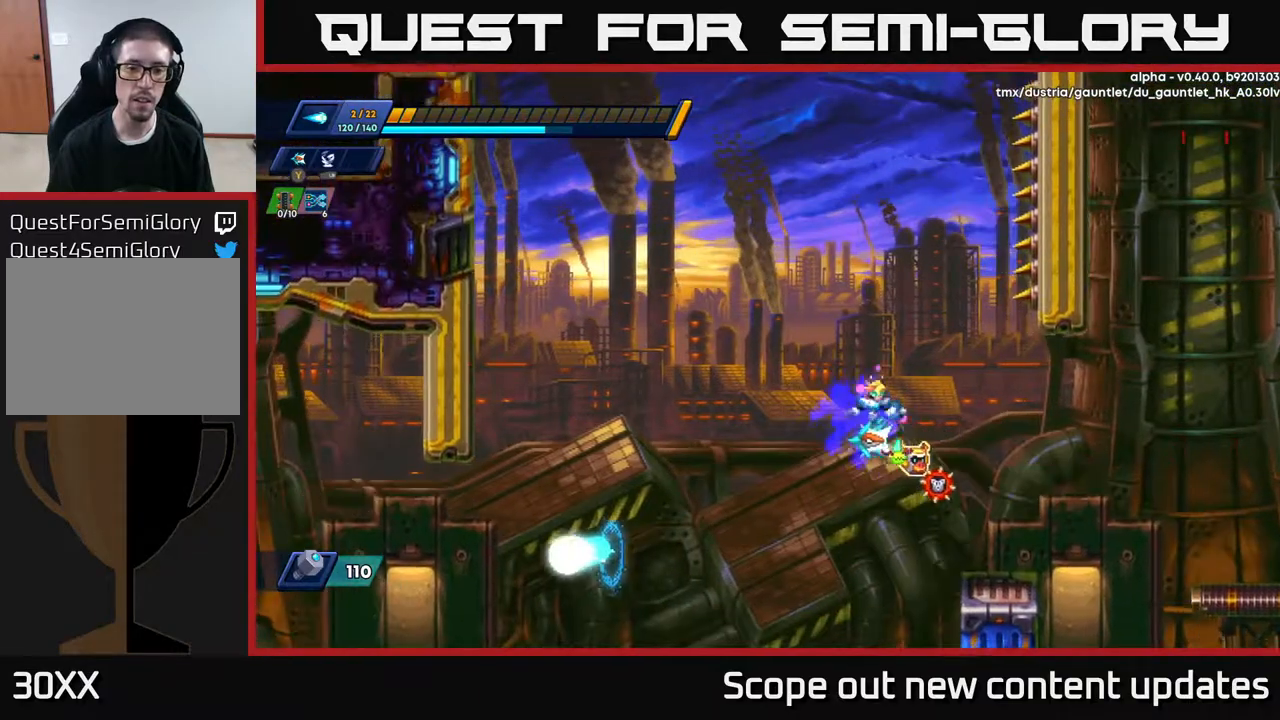
{"buttons": [], "left_stick": "center", "right_stick": "down", "events": [[50, "A", "up"], [100, "R2", "up"], [217, "right_stick", "down"], [300, "DPAD_RIGHT", "up"]]}
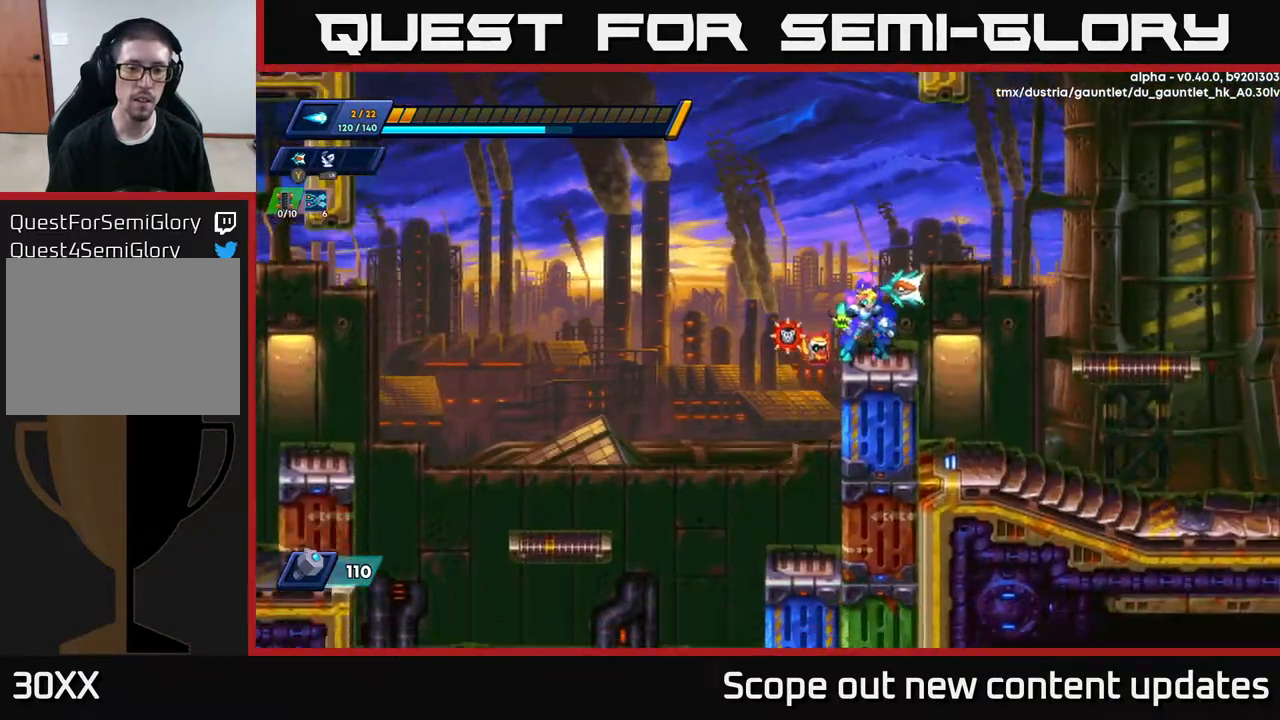
{"buttons": ["DPAD_LEFT"], "left_stick": "center", "right_stick": "center", "events": [[167, "right_stick", "center"], [200, "DPAD_LEFT", "down"], [250, "A", "down"], [250, "R2", "down"], [367, "A", "up"], [367, "R2", "up"]]}
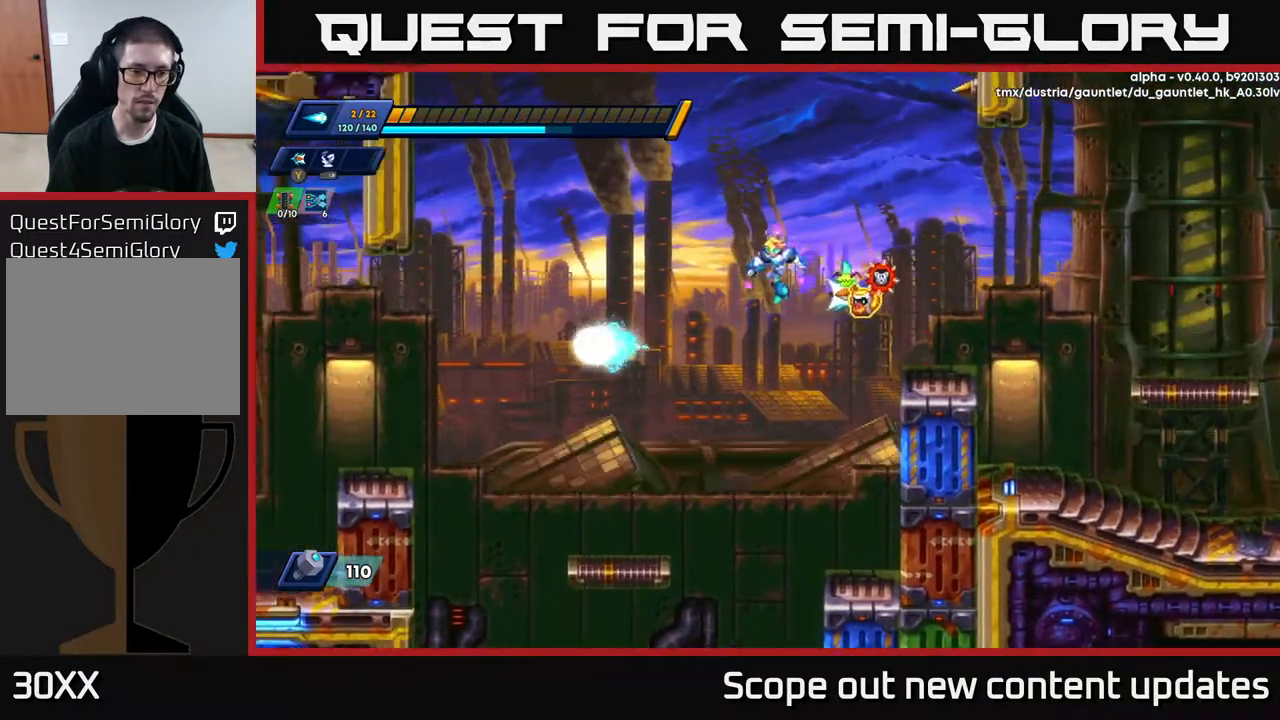
{"buttons": ["DPAD_LEFT"], "left_stick": "center", "right_stick": "center", "events": [[83, "right_stick", "down"], [150, "right_stick", "down-left"], [317, "DPAD_LEFT", "up"], [333, "right_stick", "center"], [450, "DPAD_LEFT", "down"]]}